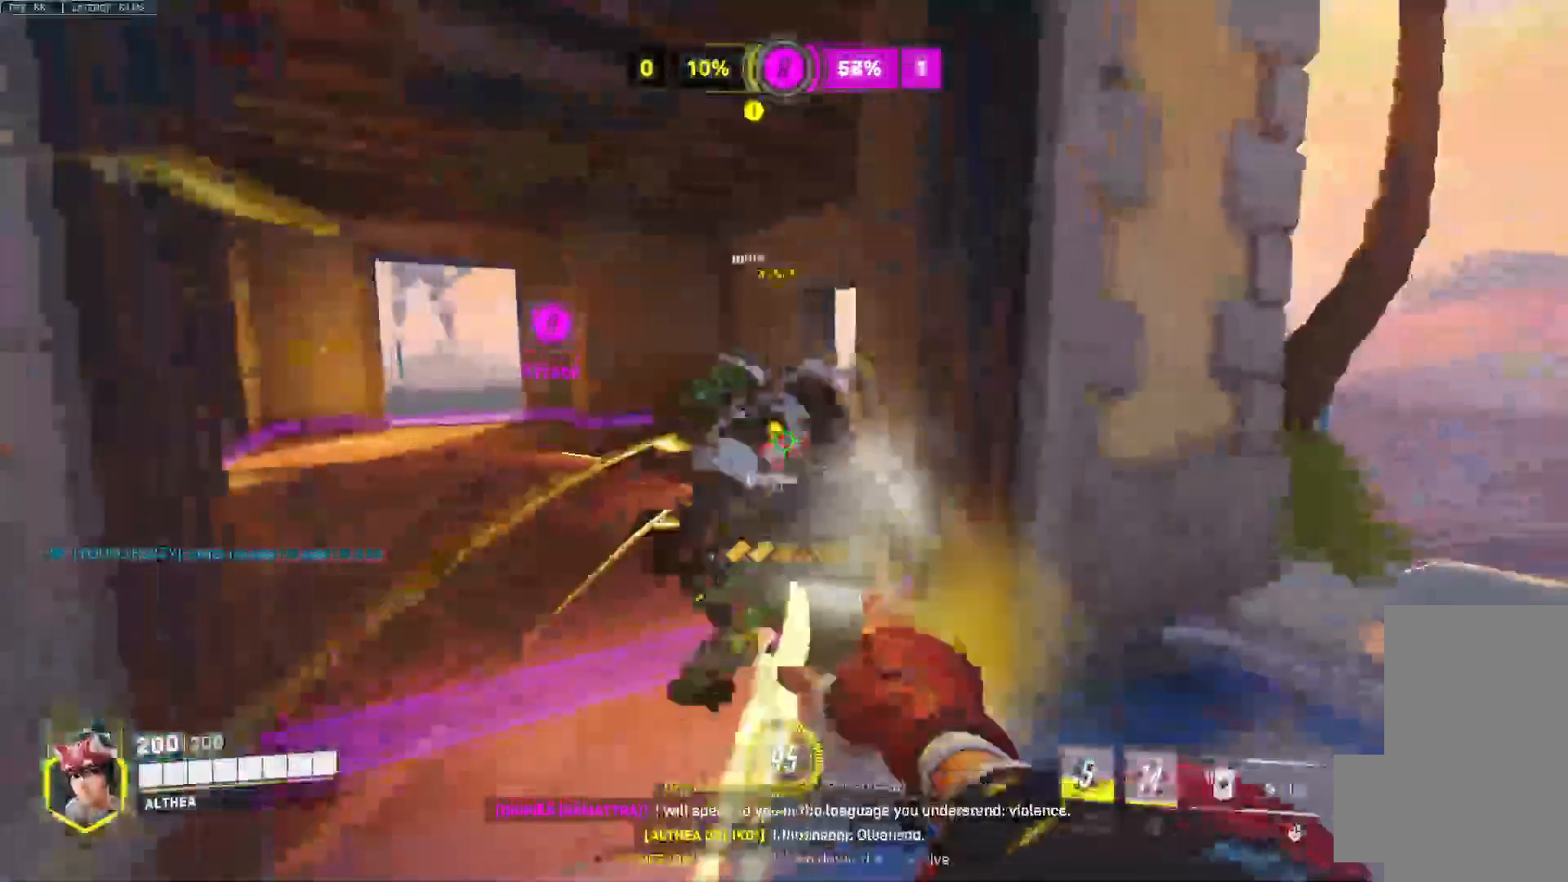
Gameplay with keyboard and mouse; each line is a JSON object with the keys and mouse buttons held at the frame after it. "events" lists presses ("down") and releases ("up") of "a", "ctrl", "d", "e", "q", "s", "space", "tab", "w", "mouse_left", "mouse_wheel", "mouse_right", "mouse_mb4" and "mouse_mb5" between this image and that frame as [ms after this image, input, new state], when the widget could be followed in between. "mouse_left", "mouse_wheel", "mouse_right", "mouse_mb4", "mouse_mb5" = the "left", "wheel", "right", "mb4", "mb5" buttons of the "mouse" list. No other keys are recorded. "wheel" means that the mouse wheel is clicked or scrolled. Mouse movement is not recorded.
{"keys": ["d", "s"], "mouse": ["left"], "events": [[267, "d", "down"], [333, "w", "up"], [500, "s", "down"]]}
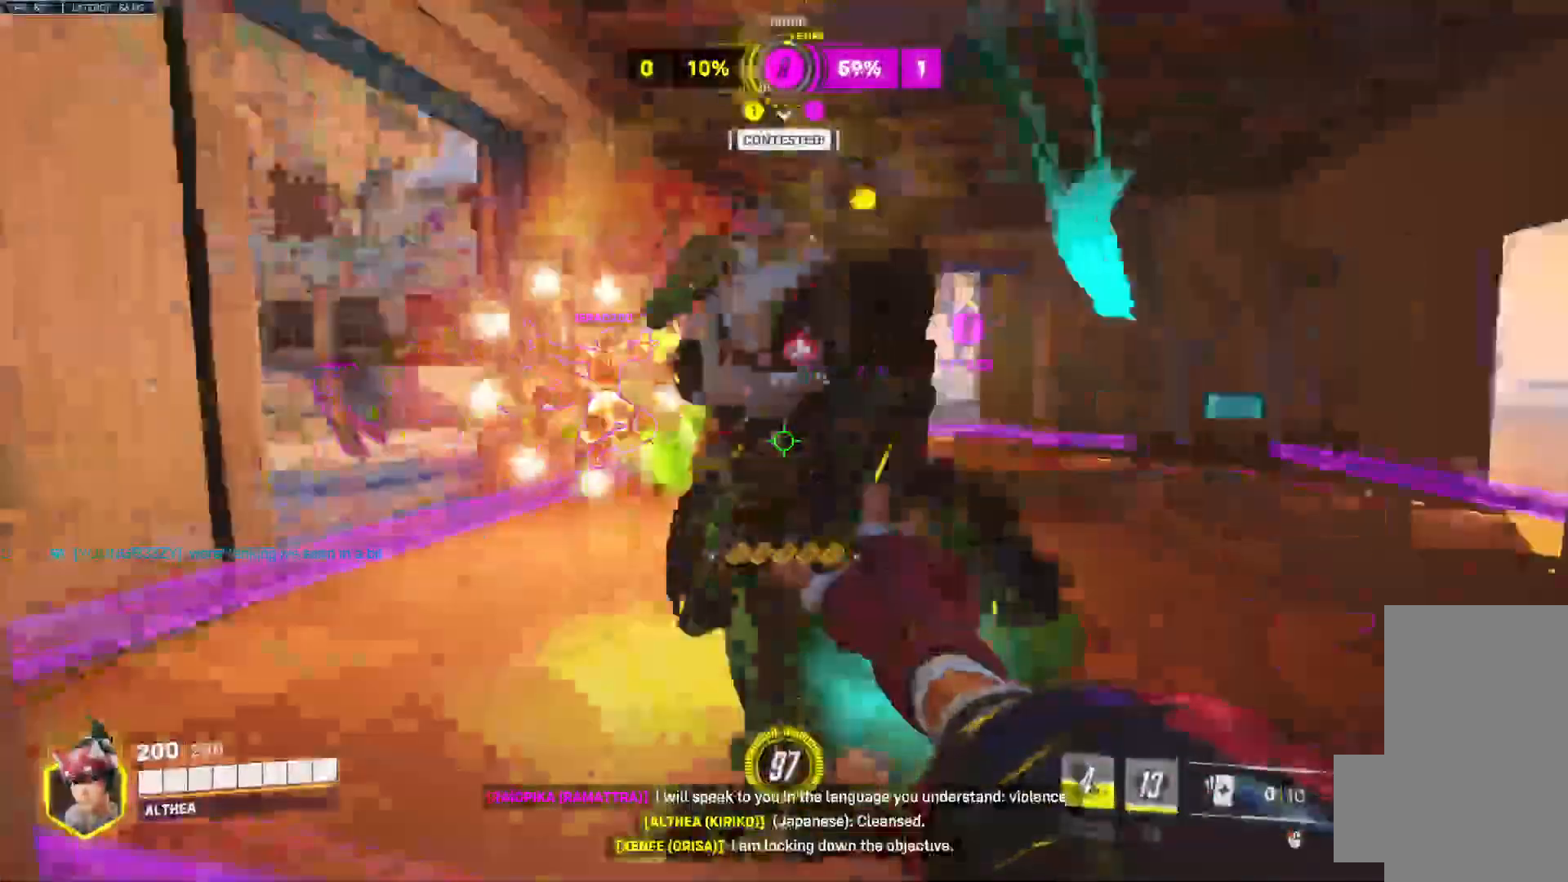
{"keys": ["a", "w"], "mouse": ["left"], "events": [[167, "mouse_left", "up"], [333, "s", "up"], [367, "mouse_left", "down"], [433, "w", "down"], [467, "d", "up"], [500, "a", "down"]]}
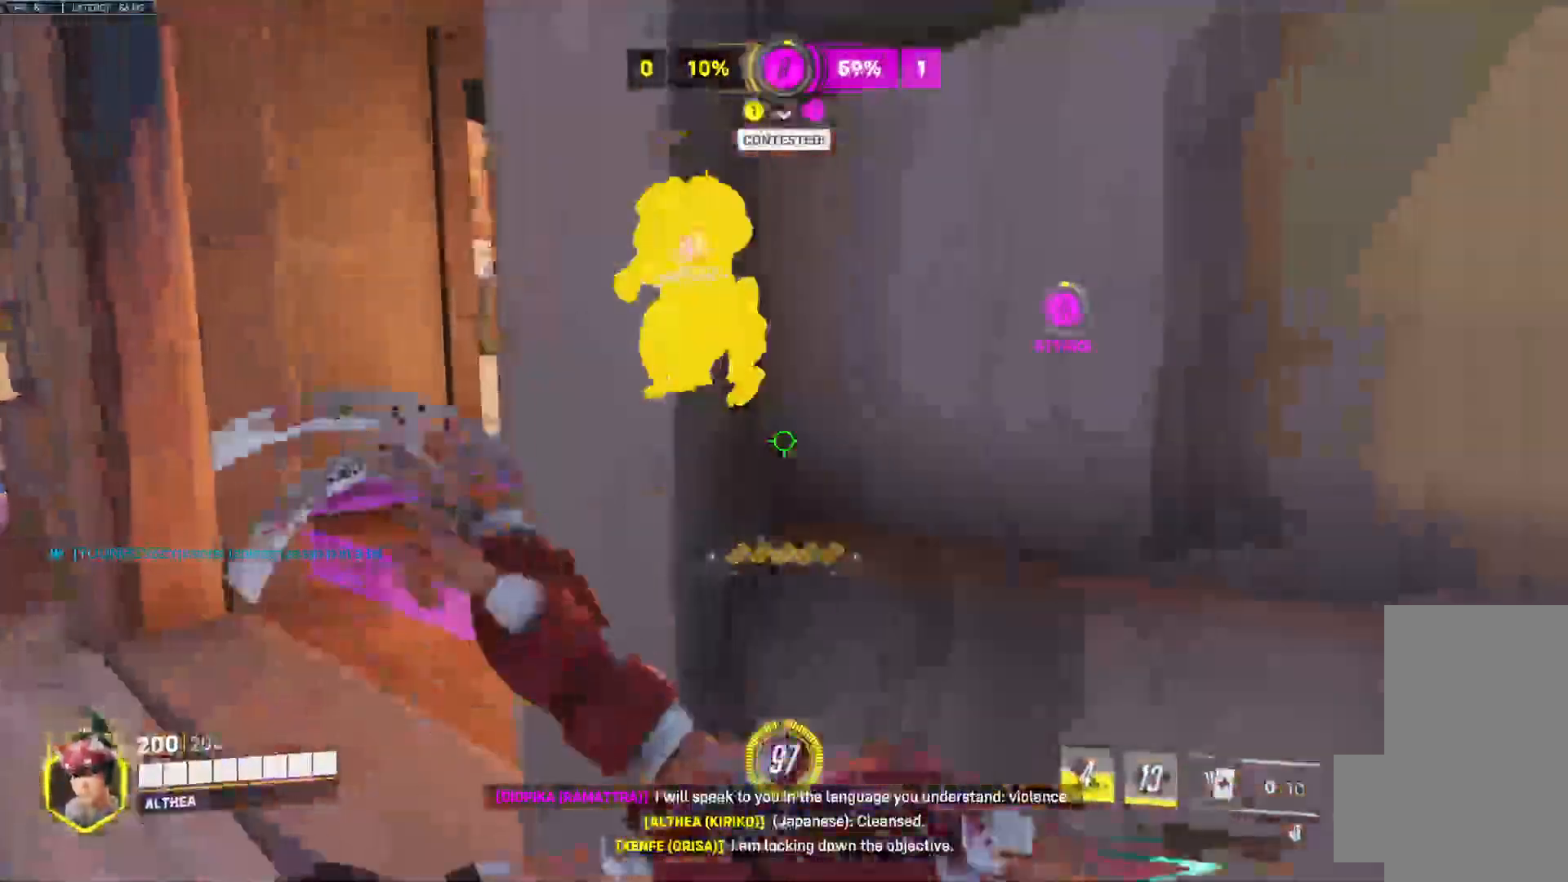
{"keys": ["d", "w"], "mouse": ["left"], "events": [[367, "d", "down"], [400, "a", "up"]]}
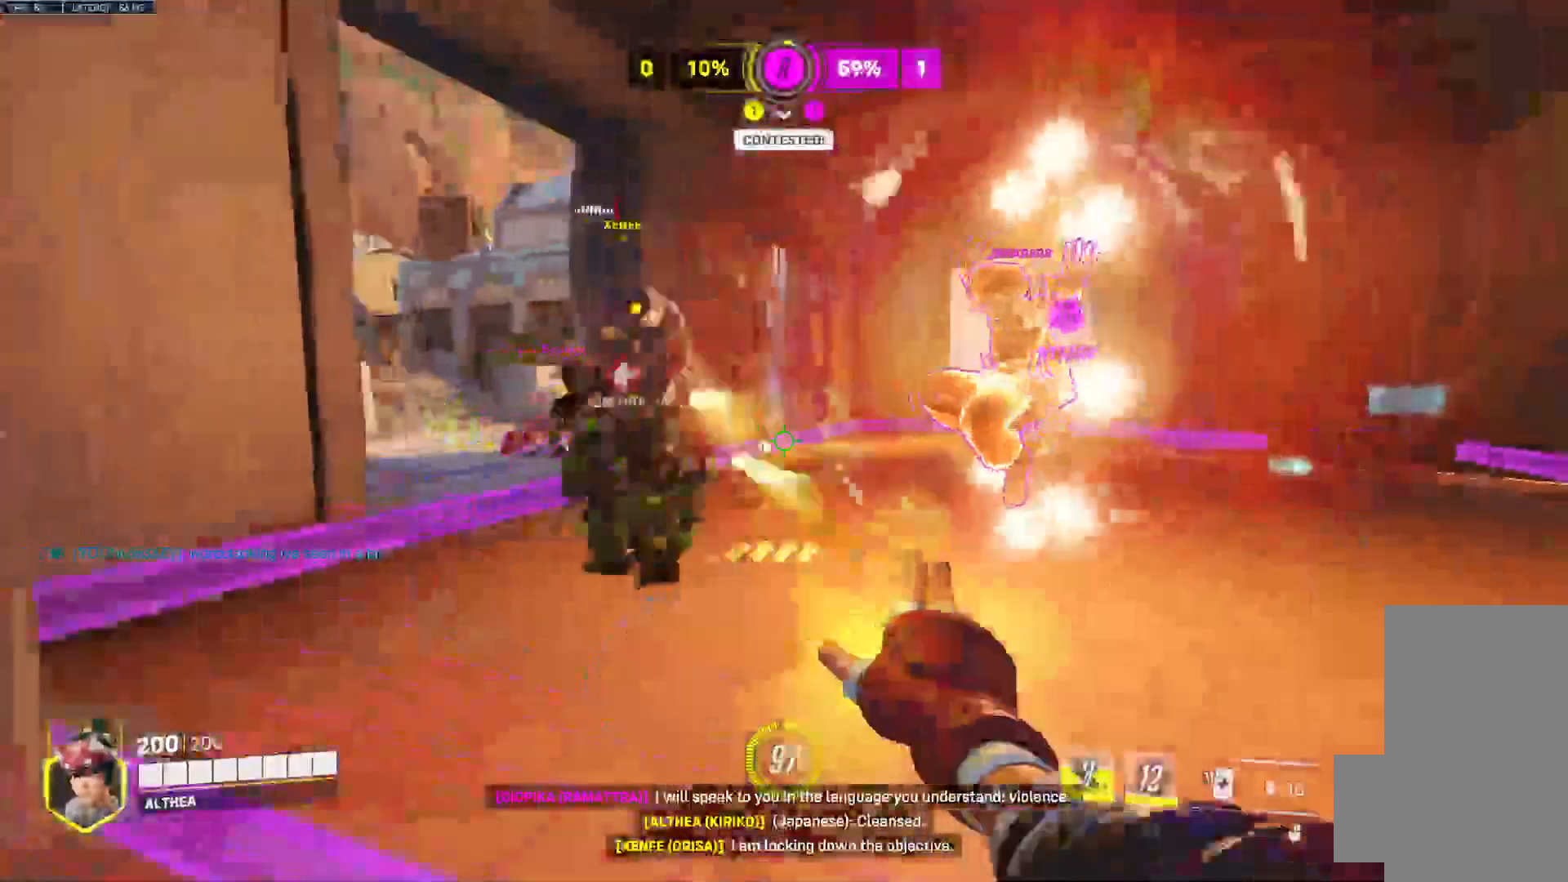
{"keys": ["d", "s"], "mouse": ["left"], "events": [[33, "space", "down"], [167, "space", "up"], [233, "w", "up"], [500, "s", "down"]]}